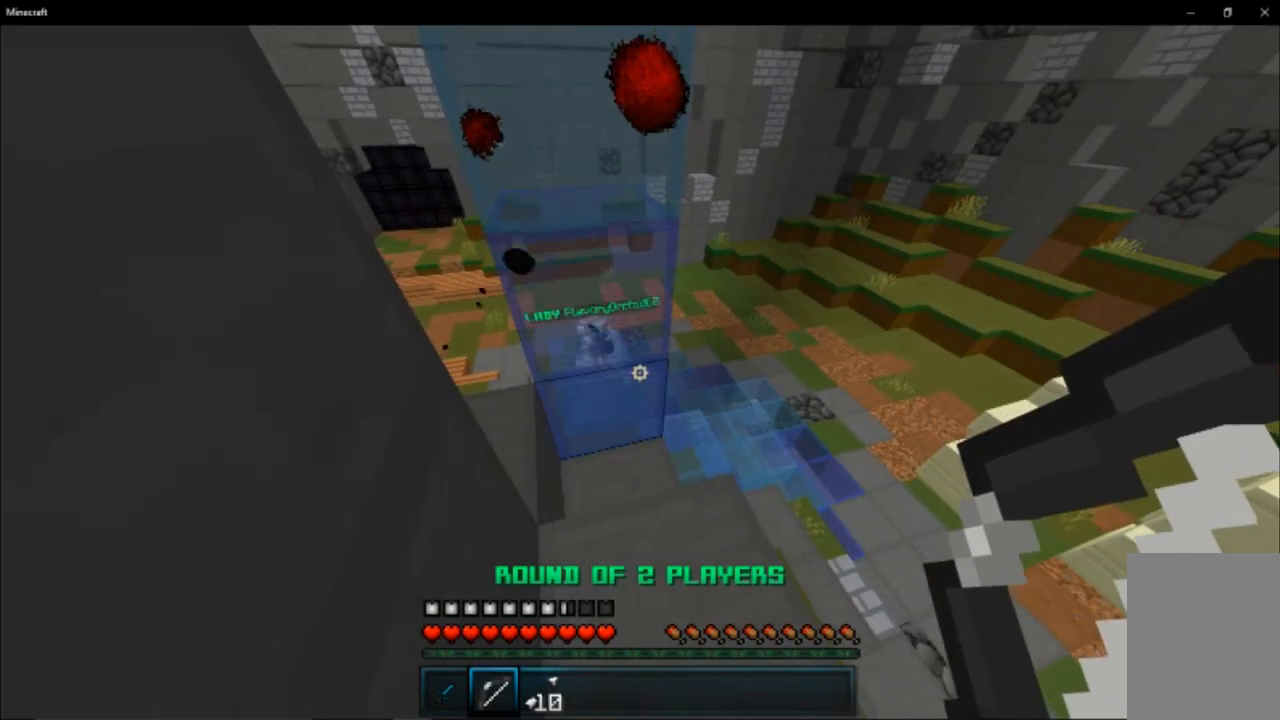
Gameplay with keyboard and mouse; each line is a JSON object with the keys and mouse buttons held at the frame after it. "events" lists presses ("down") and releases ("up") of "a", "d", "s", "space", "w", "mouse_left" and "mouse_right" between this image and that frame as [ms after this image, input, new state], when the widget could be followed in between. "mouse_left", "mouse_right" = the "left", "right" buttons of the "mouse" list. No other keys are recorded. Fast repeated clicks can show as one long hold. Mouse movement is not recorded.
{"keys": ["w"], "mouse": [], "events": [[417, "w", "down"]]}
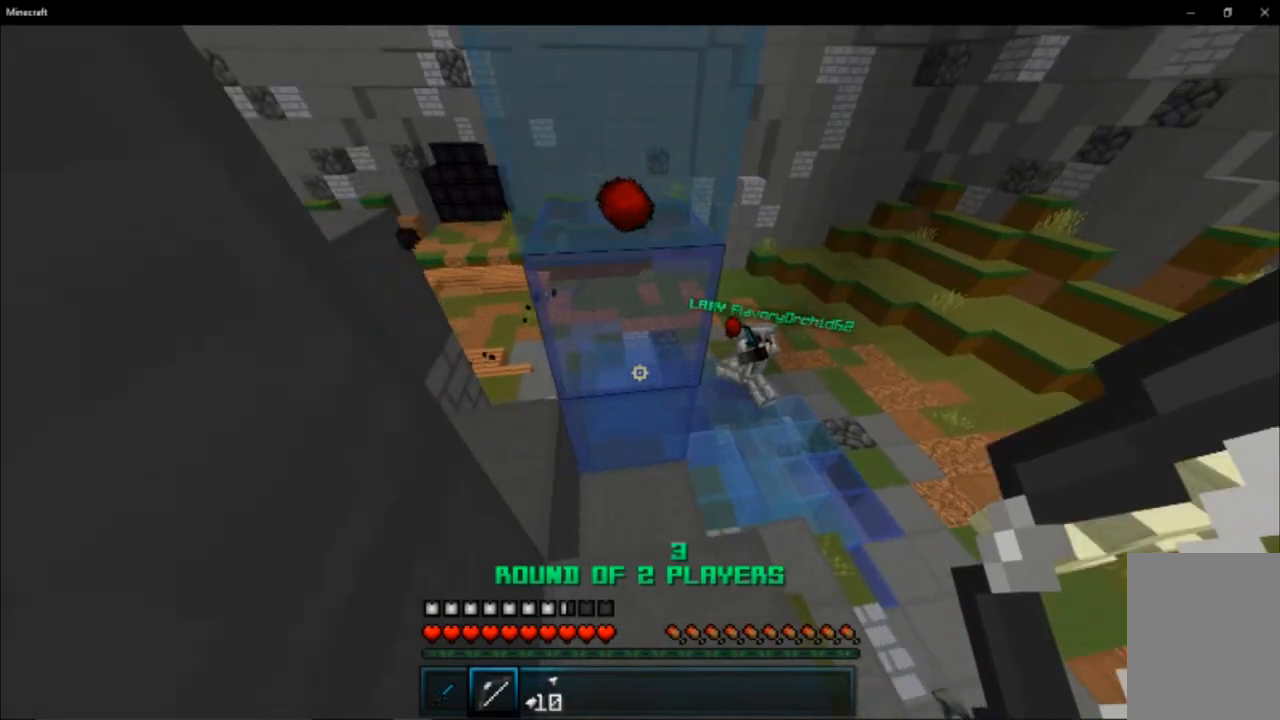
{"keys": [], "mouse": [], "events": [[367, "w", "up"]]}
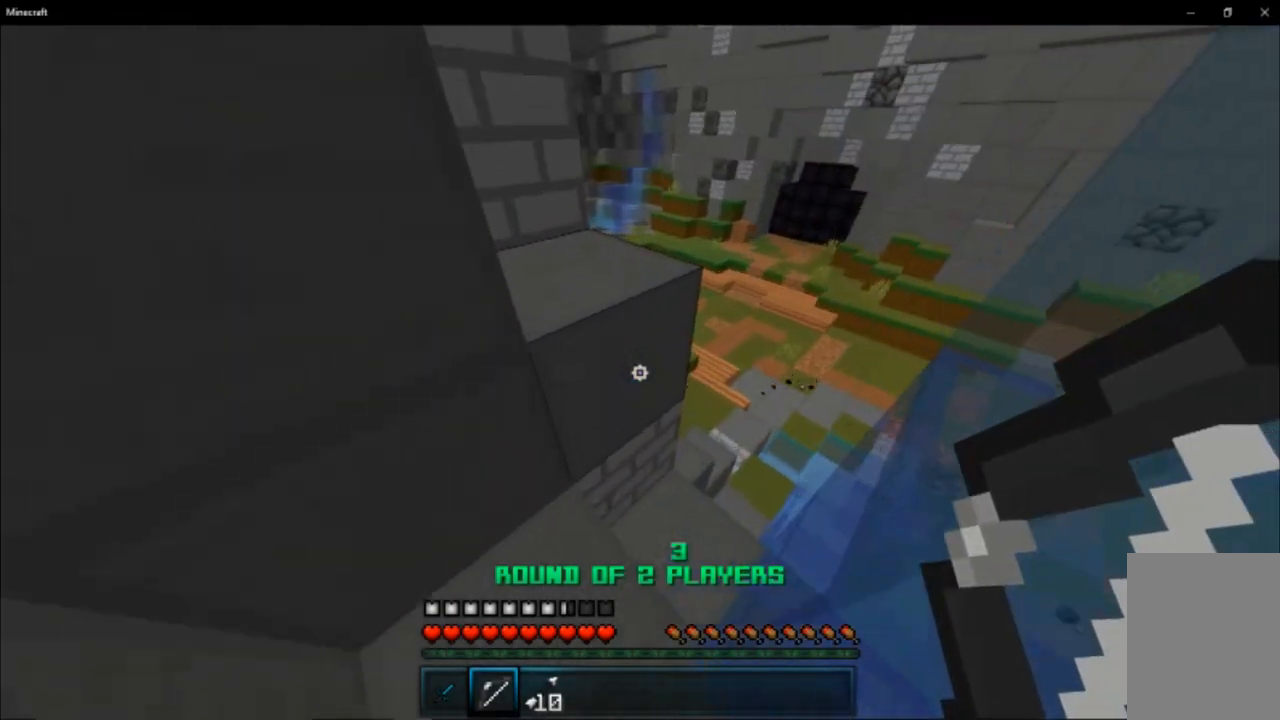
{"keys": [], "mouse": [], "events": [[167, "a", "down"], [317, "a", "up"]]}
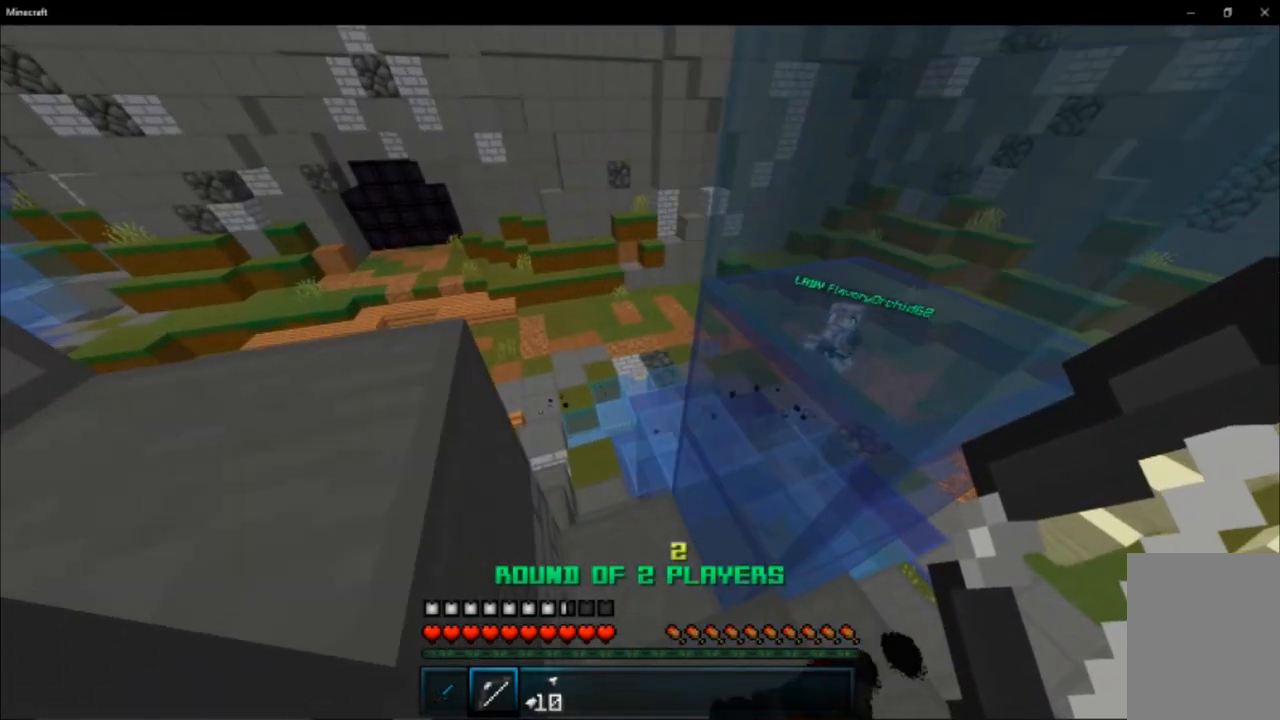
{"keys": [], "mouse": [], "events": [[200, "w", "down"], [333, "w", "up"]]}
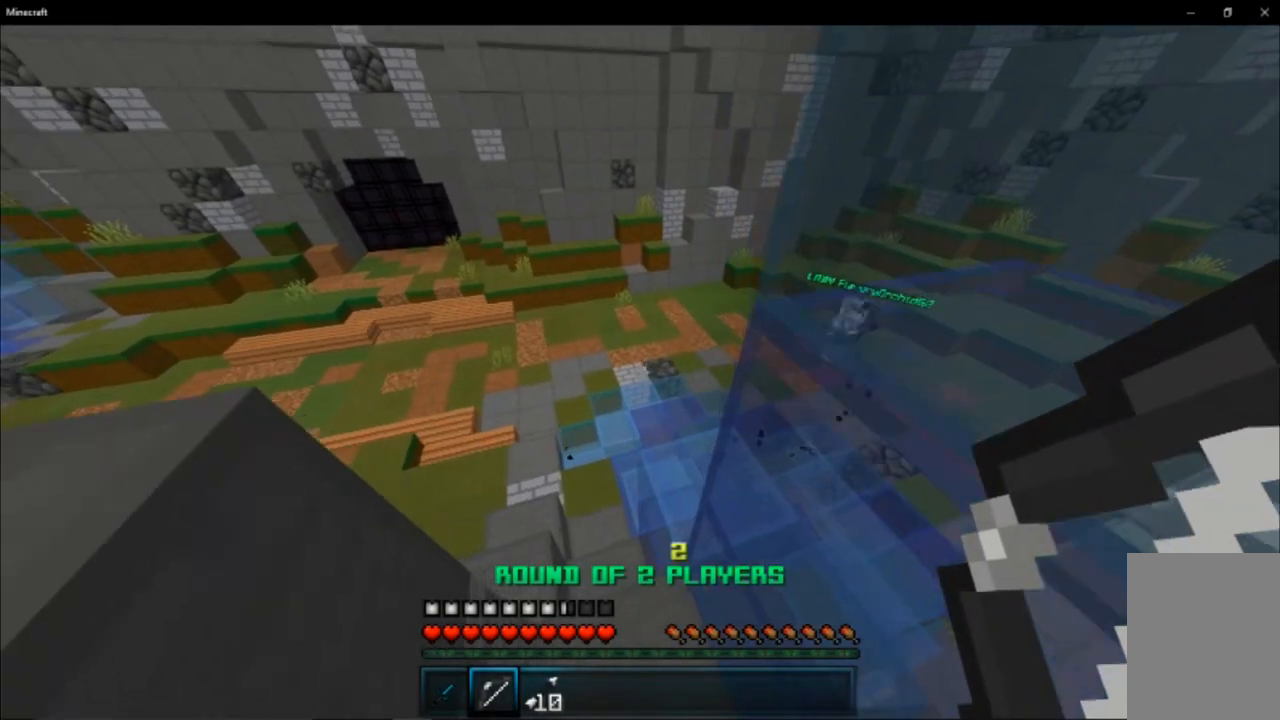
{"keys": ["space", "w"], "mouse": [], "events": [[50, "w", "down"], [284, "space", "down"]]}
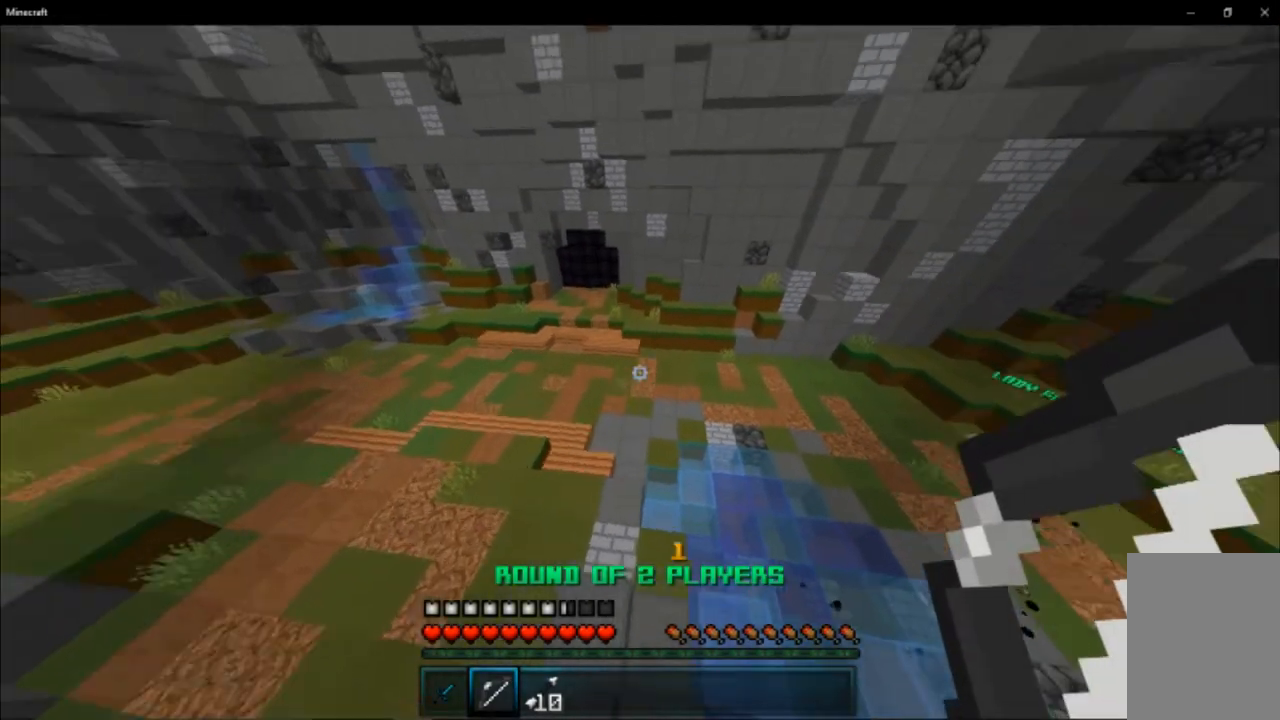
{"keys": ["a", "w"], "mouse": ["right"], "events": [[34, "space", "up"], [101, "a", "down"], [201, "mouse_right", "down"]]}